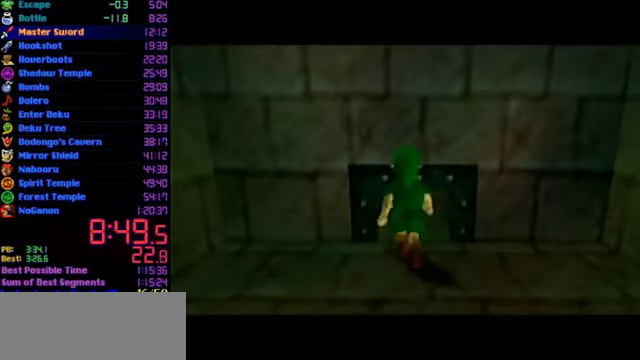
Gameplay with a controller (Nintendo layout); each line is a JSON object with the inputs held at the frame after it. "events" lists button and stick changes between this image and that frame as [ms after this image, input, new state], when the widget could be followed in between. Not read: L3 R3.
{"buttons": [], "left_stick": "up", "events": []}
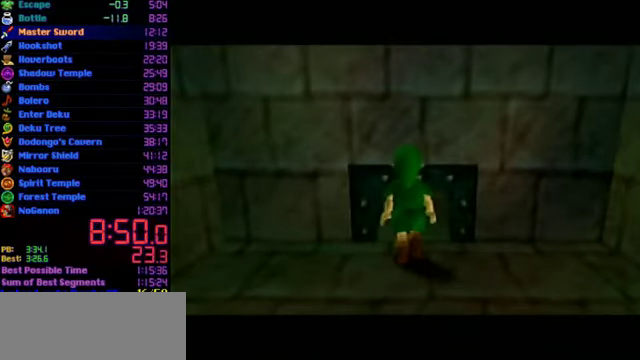
{"buttons": [], "left_stick": "center", "events": [[333, "C_LEFT", "down"], [367, "left_stick", "center"], [400, "C_LEFT", "up"]]}
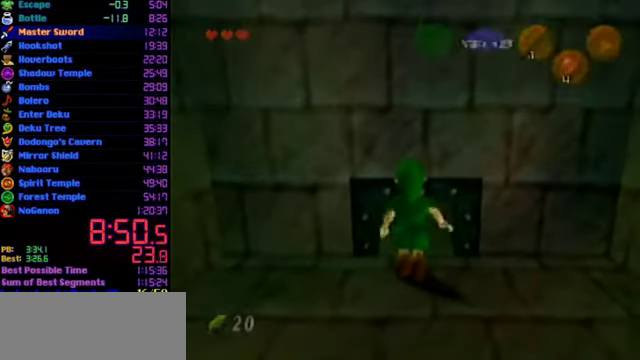
{"buttons": [], "left_stick": "center", "events": [[100, "A", "down"], [167, "C_DOWN", "down"], [267, "A", "up"], [400, "C_DOWN", "up"]]}
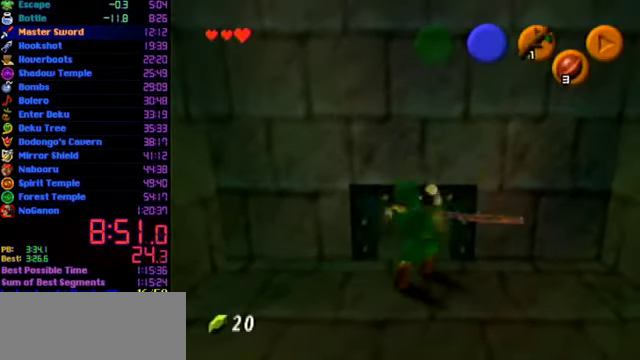
{"buttons": ["L1"], "left_stick": "center", "events": [[200, "left_stick", "left"], [400, "L1", "down"], [400, "left_stick", "center"]]}
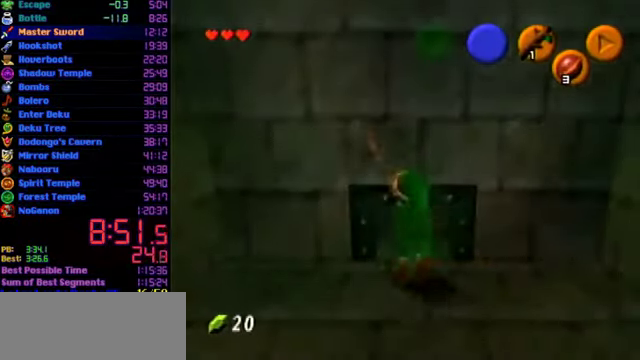
{"buttons": ["L1"], "left_stick": "down", "events": [[67, "left_stick", "down"]]}
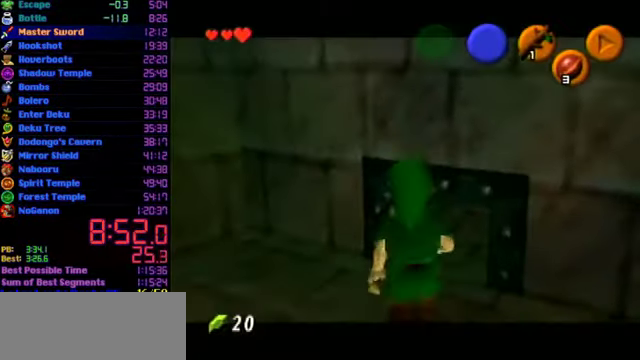
{"buttons": ["L1"], "left_stick": "down", "events": []}
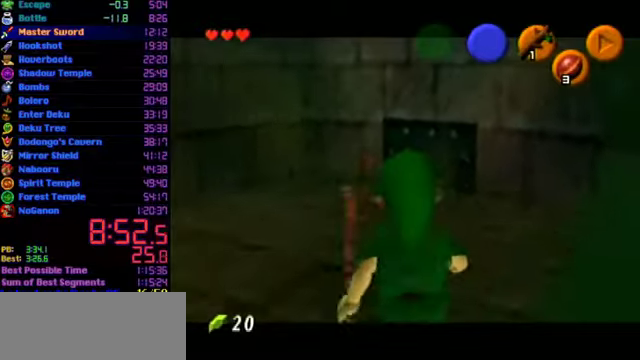
{"buttons": ["L1"], "left_stick": "down", "events": []}
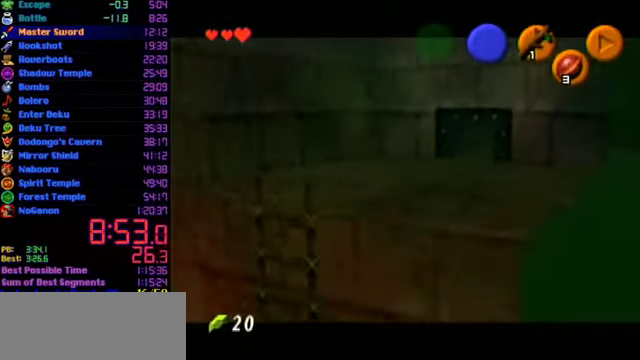
{"buttons": ["L1"], "left_stick": "center", "events": [[300, "A", "down"], [466, "A", "up"], [466, "left_stick", "center"]]}
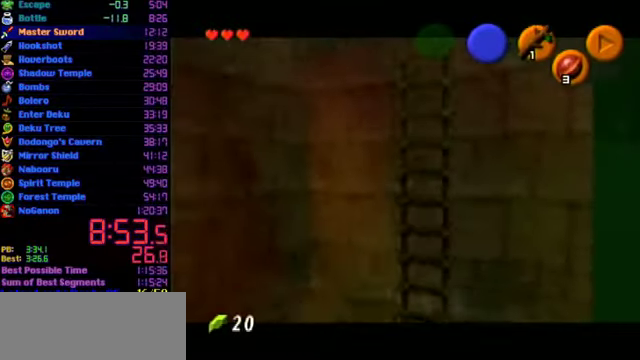
{"buttons": [], "left_stick": "center", "events": [[33, "L1", "up"]]}
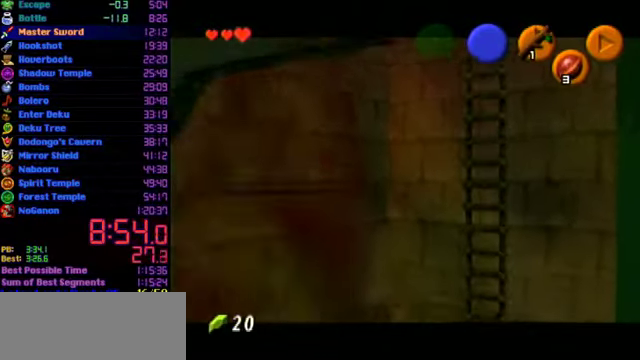
{"buttons": [], "left_stick": "left", "events": [[433, "left_stick", "left"]]}
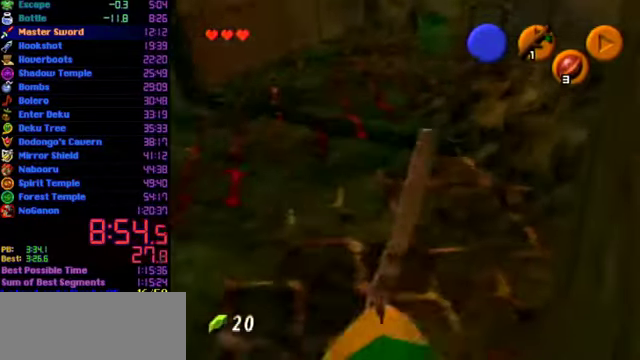
{"buttons": ["L1"], "left_stick": "center", "events": [[466, "L1", "down"], [466, "left_stick", "center"]]}
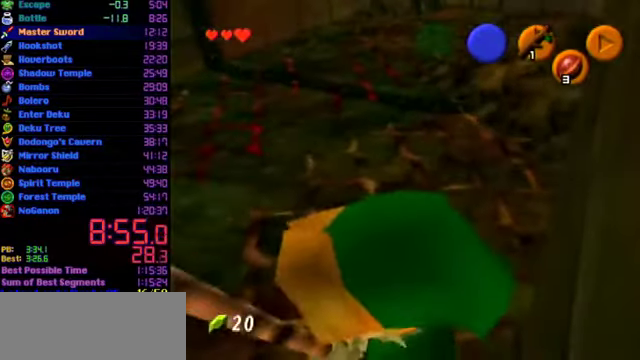
{"buttons": ["A", "L1"], "left_stick": "center", "events": [[166, "left_stick", "left"], [200, "A", "down"], [333, "left_stick", "center"]]}
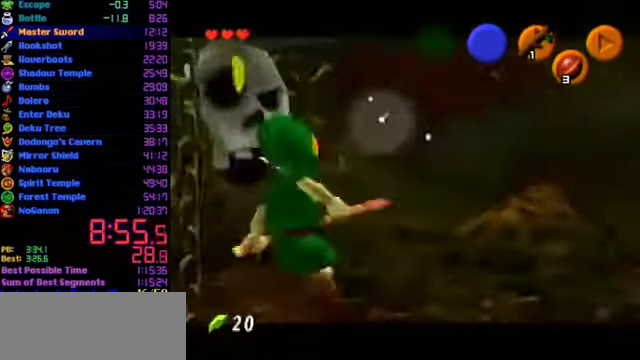
{"buttons": ["A", "L1"], "left_stick": "left", "events": [[33, "left_stick", "left"], [233, "left_stick", "center"], [400, "left_stick", "left"]]}
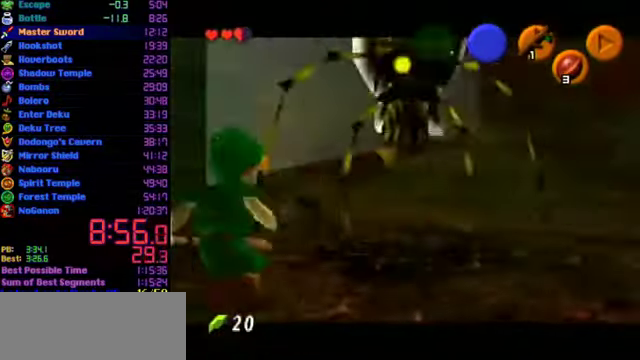
{"buttons": ["L1"], "left_stick": "center", "events": [[66, "left_stick", "center"], [466, "A", "up"]]}
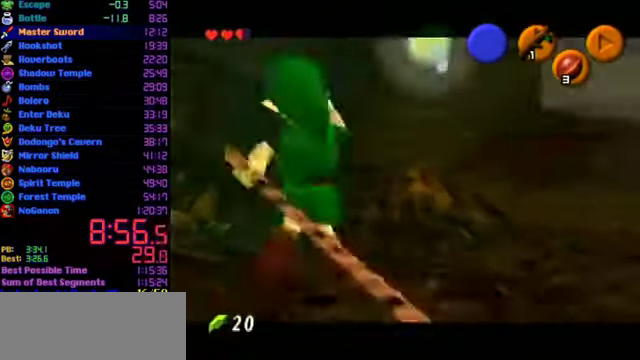
{"buttons": ["L1"], "left_stick": "center", "events": []}
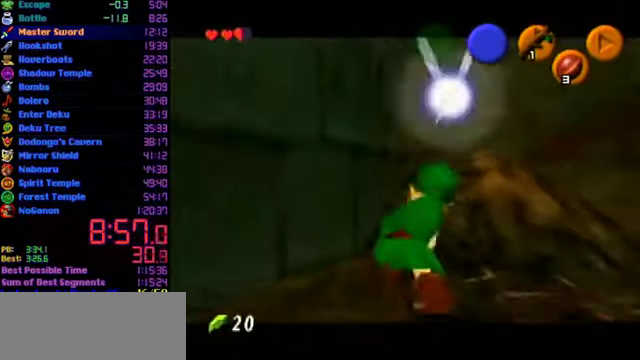
{"buttons": ["A", "L1"], "left_stick": "center", "events": [[200, "A", "down"], [266, "A", "up"], [333, "A", "down"]]}
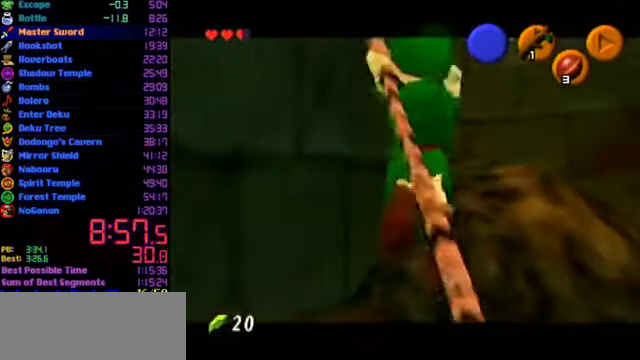
{"buttons": ["L1"], "left_stick": "center", "events": [[33, "A", "up"]]}
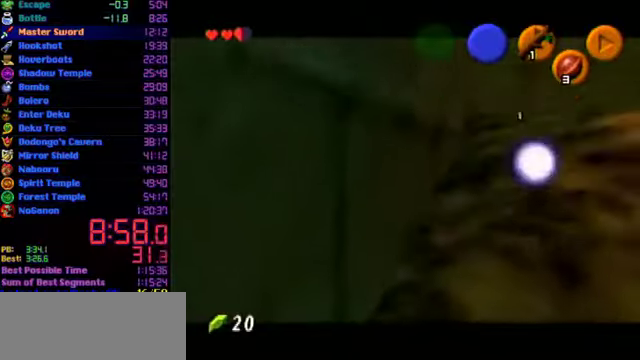
{"buttons": ["L1"], "left_stick": "center", "events": [[234, "left_stick", "left"], [267, "A", "down"], [434, "A", "up"], [434, "left_stick", "center"]]}
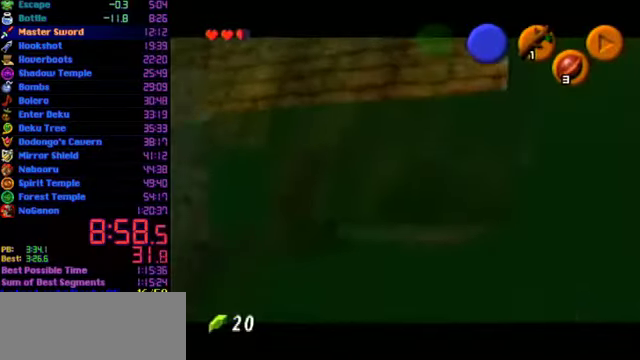
{"buttons": ["L1"], "left_stick": "center", "events": []}
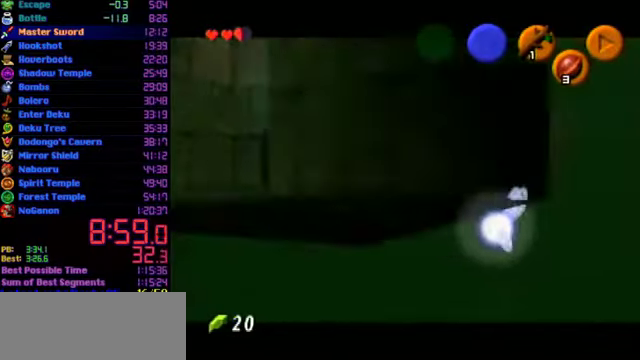
{"buttons": ["L1"], "left_stick": "center", "events": []}
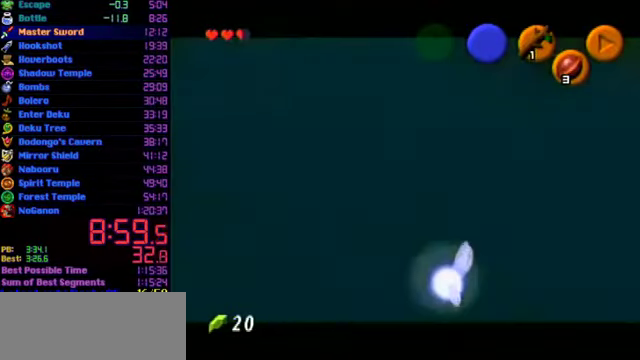
{"buttons": ["L1"], "left_stick": "center", "events": [[134, "A", "down"], [167, "A", "up"], [234, "A", "down"], [300, "A", "up"], [367, "A", "down"], [400, "A", "up"], [434, "A", "down"], [500, "A", "up"]]}
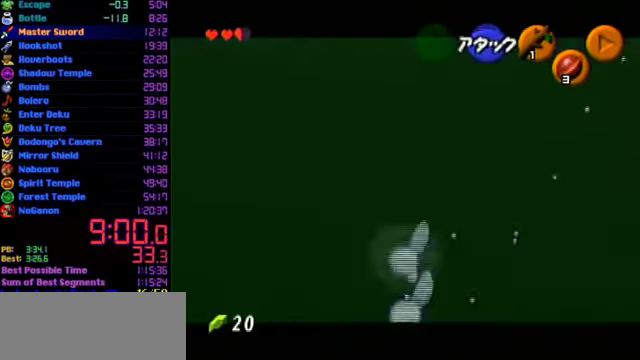
{"buttons": ["L1"], "left_stick": "center", "events": [[34, "A", "down"], [100, "A", "up"], [167, "A", "down"], [234, "A", "up"], [300, "A", "down"], [367, "A", "up"], [400, "A", "down"], [434, "A", "up"]]}